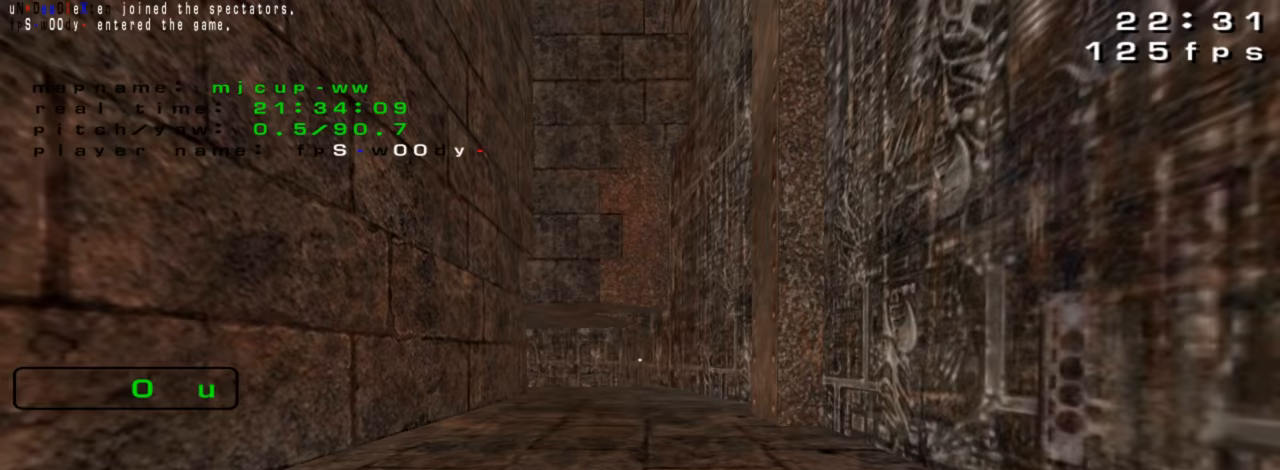
Gameplay with keyboard; each line is a JSON object with the keys held at the frame after it. "events" lists presses ("down") and releases ("up") of "down", "left", "right" and "up" between this image and that frame as [ms after this image, input, new state], when the widget could be followed in between. No other keys are recorded. Mouse input is not recorded. Not read: crouch jump.
{"keys": [], "events": [[33, "down", "down"], [367, "down", "up"]]}
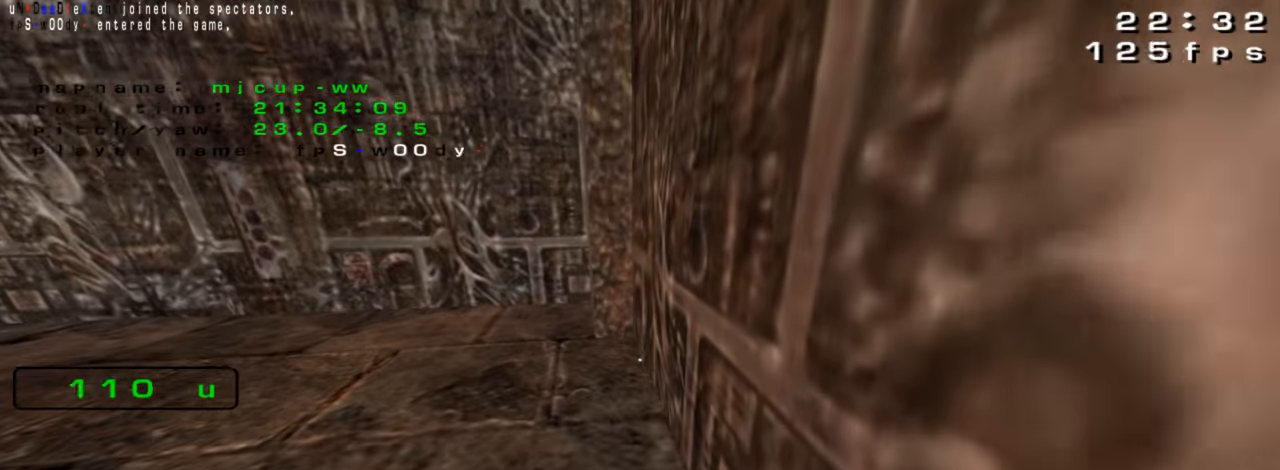
{"keys": ["up"], "events": [[367, "up", "down"]]}
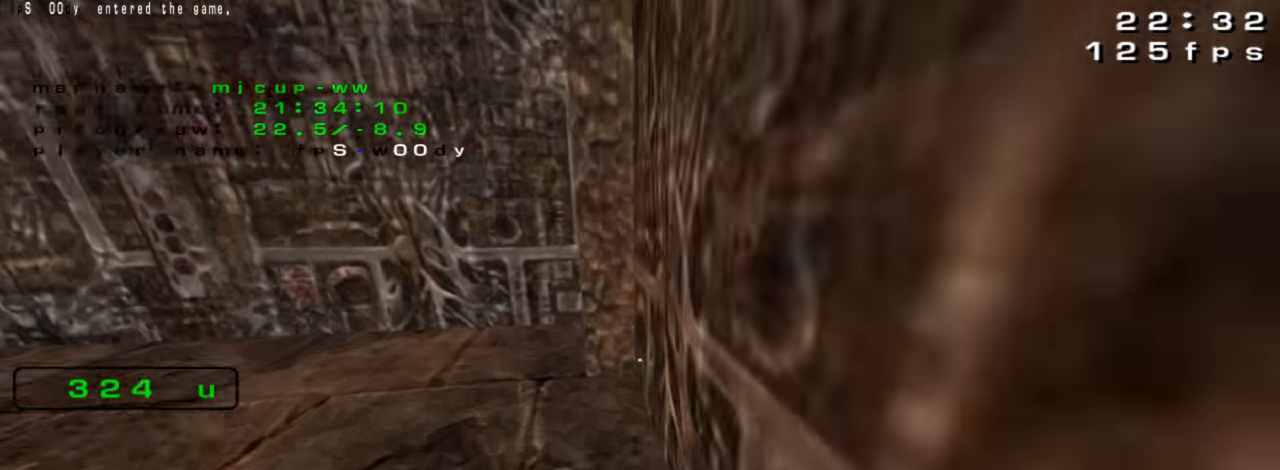
{"keys": ["left", "up"], "events": [[67, "left", "down"]]}
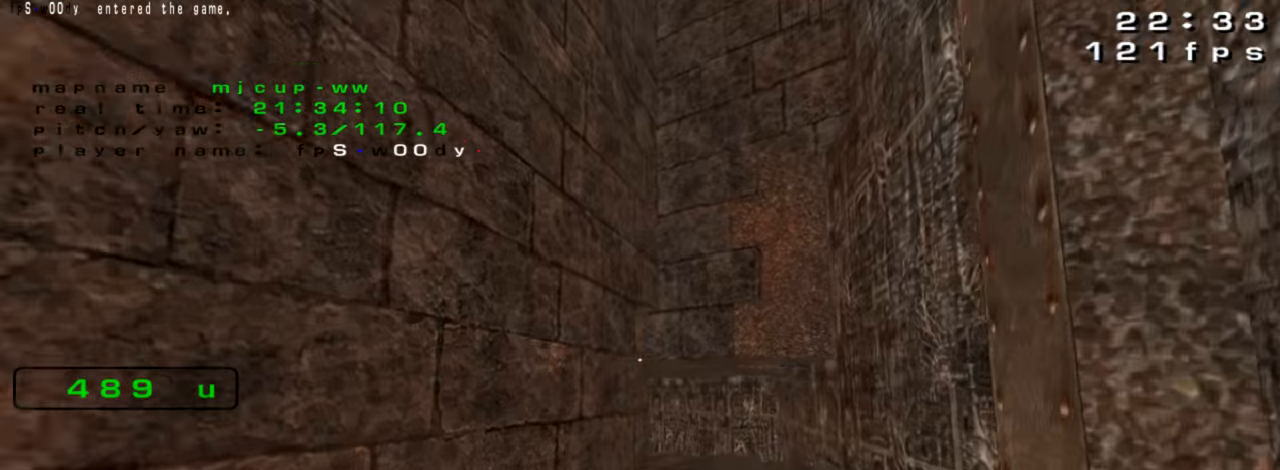
{"keys": ["left", "up"], "events": []}
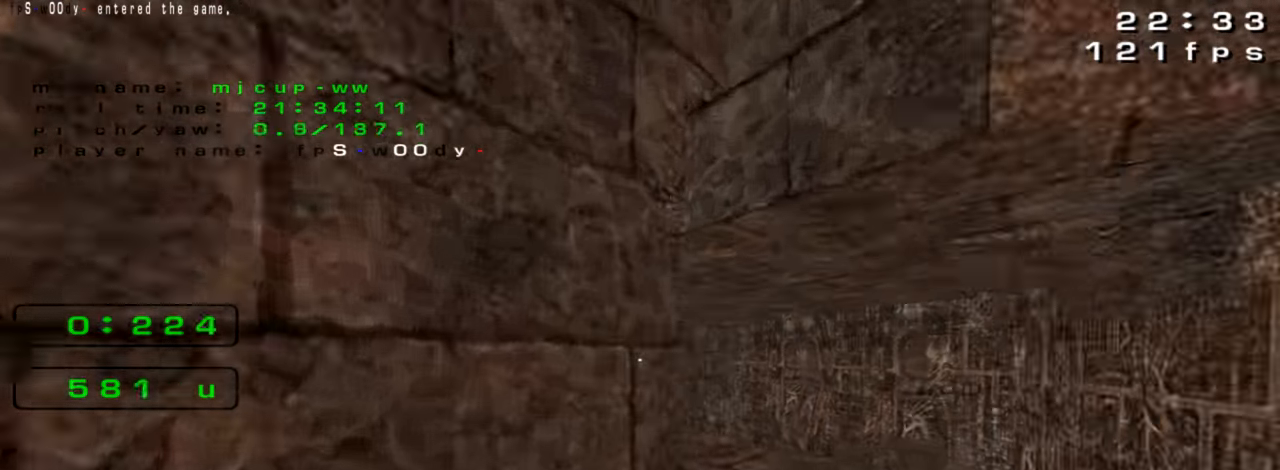
{"keys": ["left", "up"], "events": []}
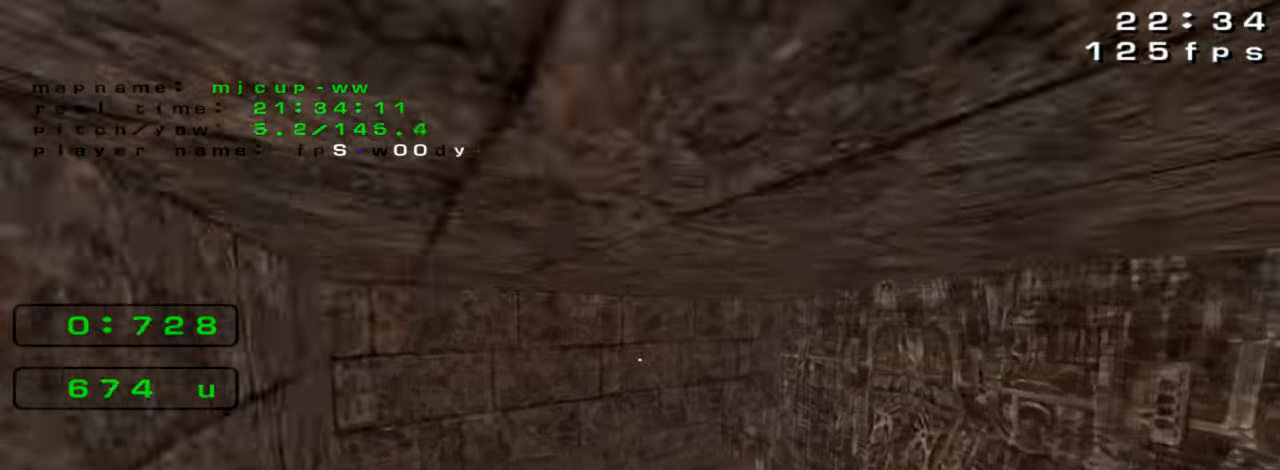
{"keys": ["left", "up"], "events": [[200, "left", "up"], [367, "left", "down"]]}
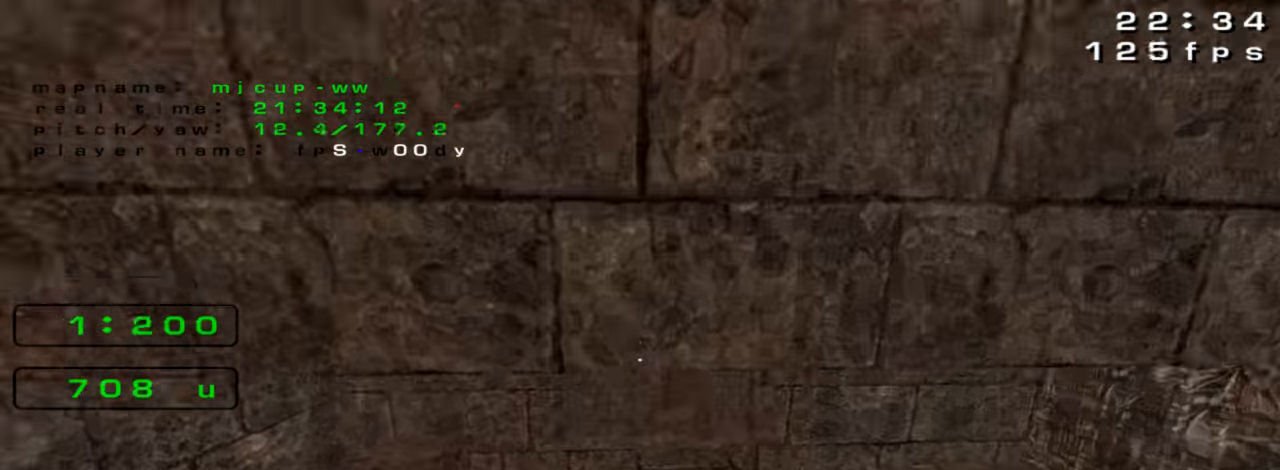
{"keys": ["right", "up"], "events": [[67, "left", "up"], [267, "right", "down"]]}
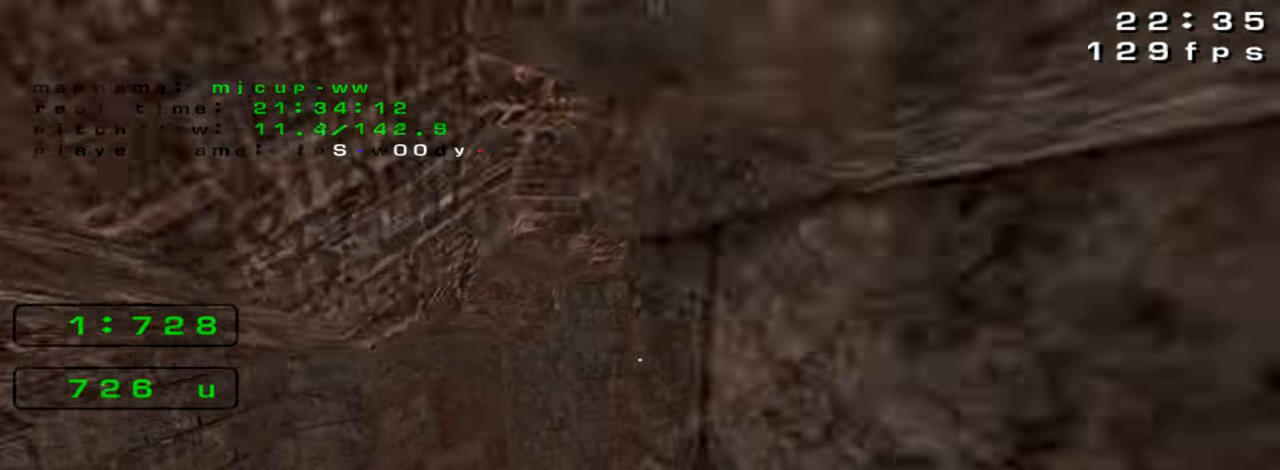
{"keys": ["left", "up"], "events": [[367, "right", "up"], [400, "left", "down"]]}
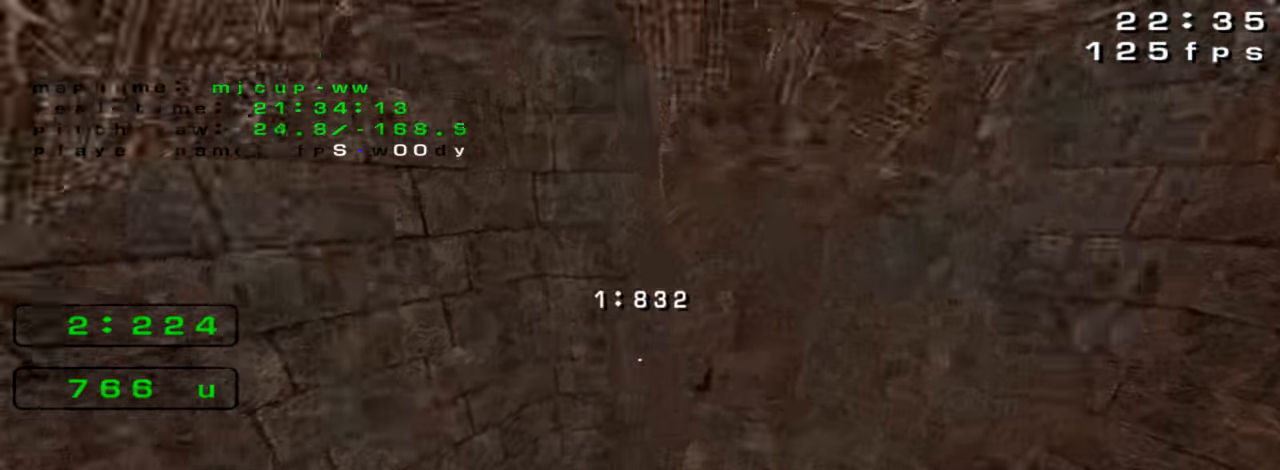
{"keys": ["left", "up"], "events": []}
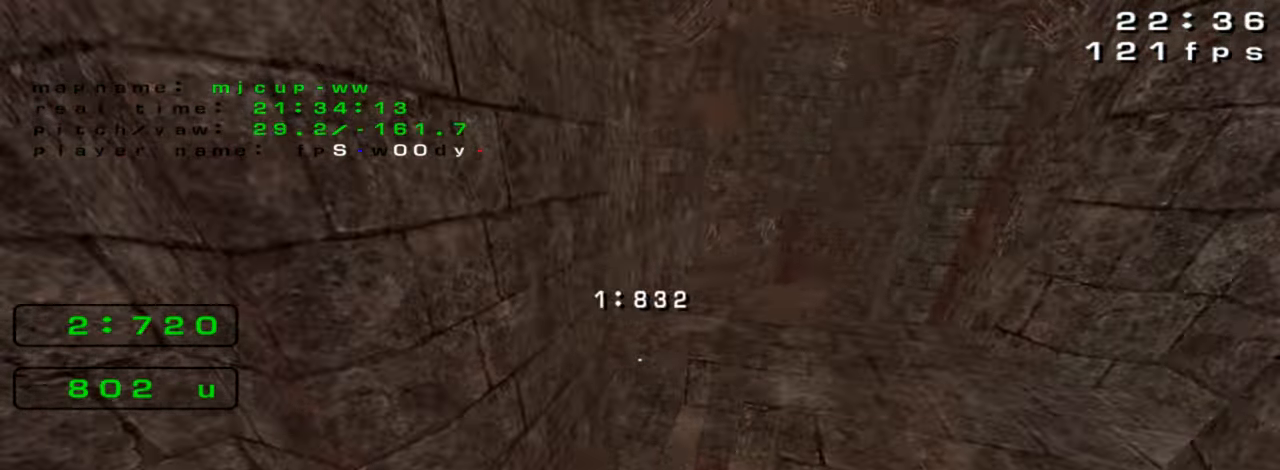
{"keys": ["right"], "events": [[100, "up", "up"], [300, "left", "up"], [333, "down", "down"], [500, "down", "up"], [500, "right", "down"]]}
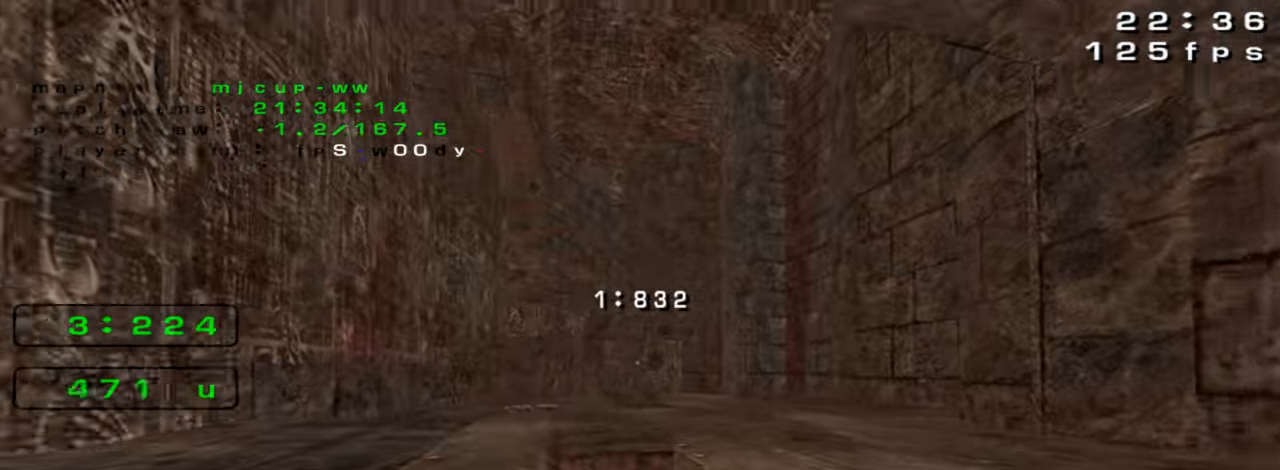
{"keys": ["right", "up"], "events": [[167, "right", "up"], [500, "right", "down"], [500, "up", "down"]]}
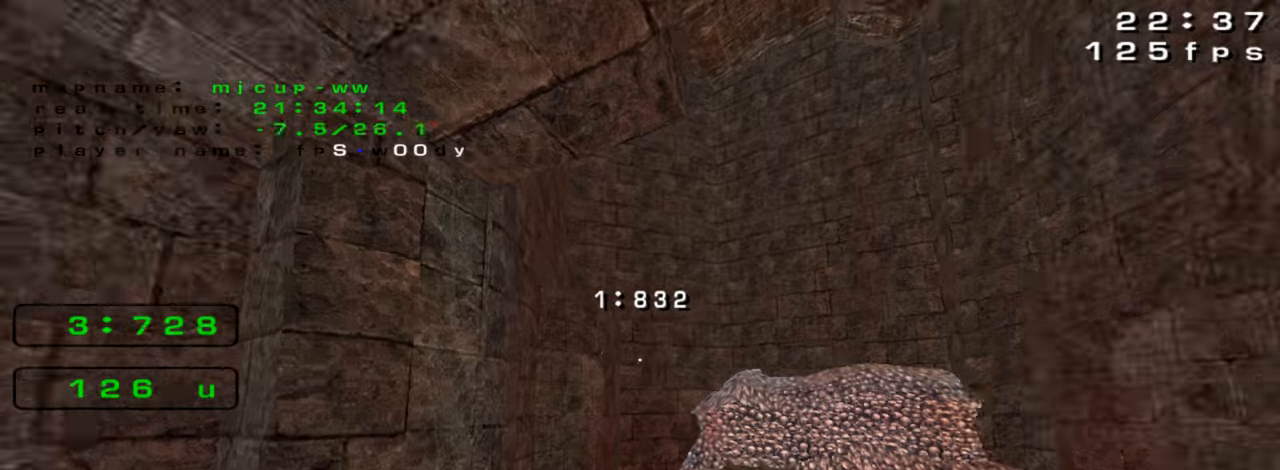
{"keys": [], "events": [[66, "right", "up"], [166, "up", "up"]]}
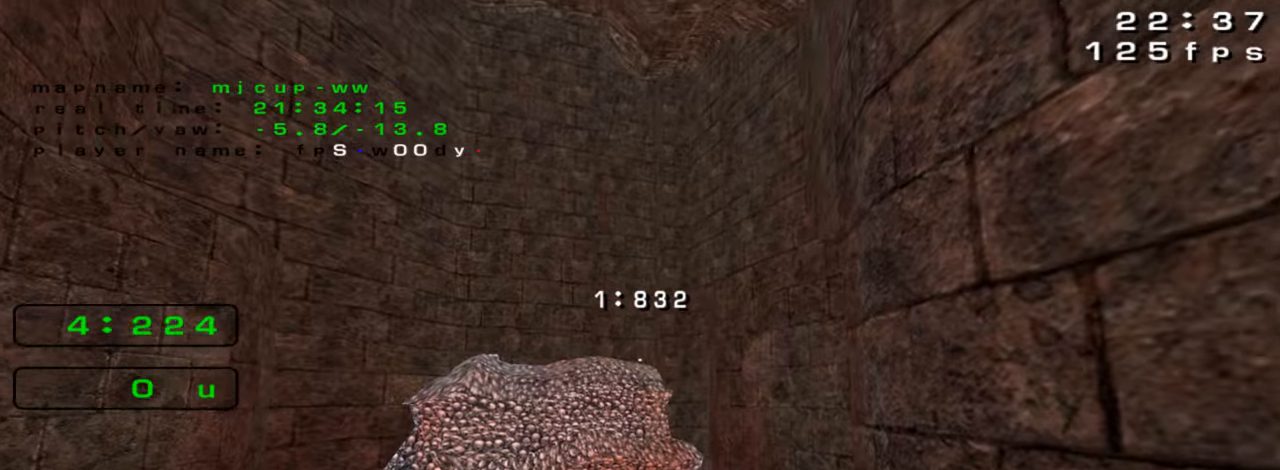
{"keys": ["left", "up"], "events": [[333, "up", "down"], [400, "left", "down"]]}
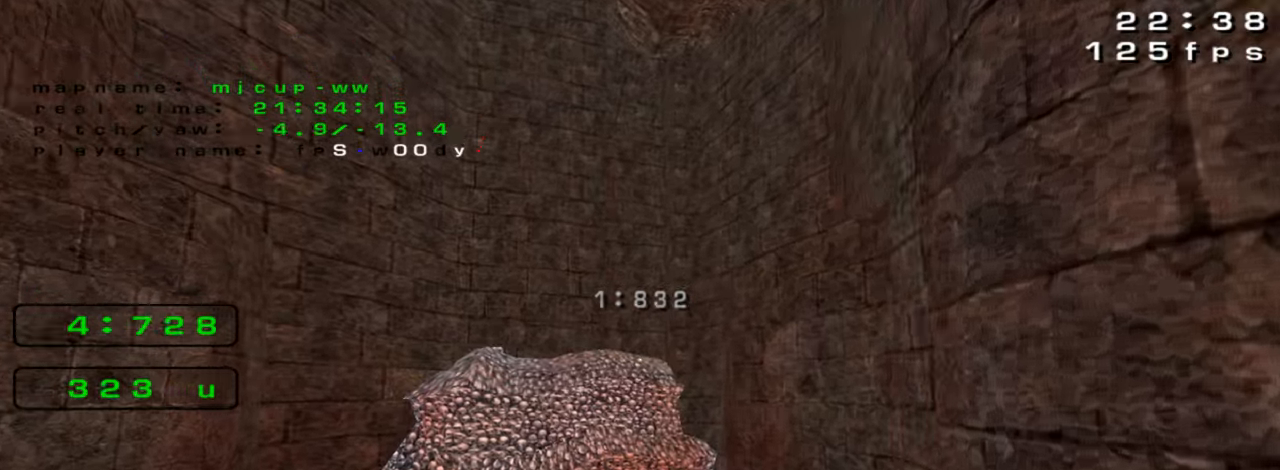
{"keys": ["down", "left"], "events": [[100, "left", "up"], [200, "left", "down"], [266, "up", "up"], [466, "down", "down"]]}
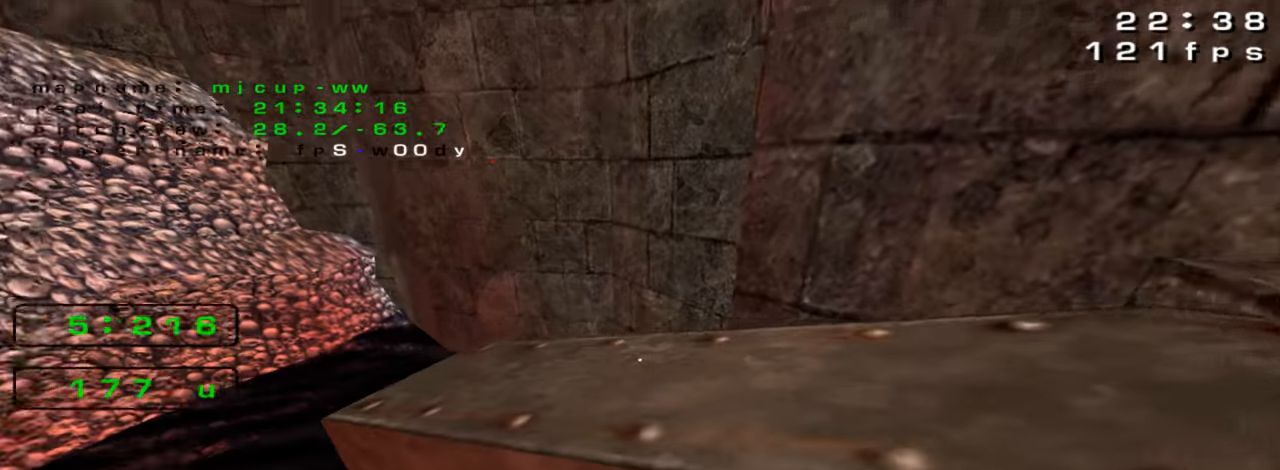
{"keys": [], "events": [[266, "down", "up"], [266, "left", "up"]]}
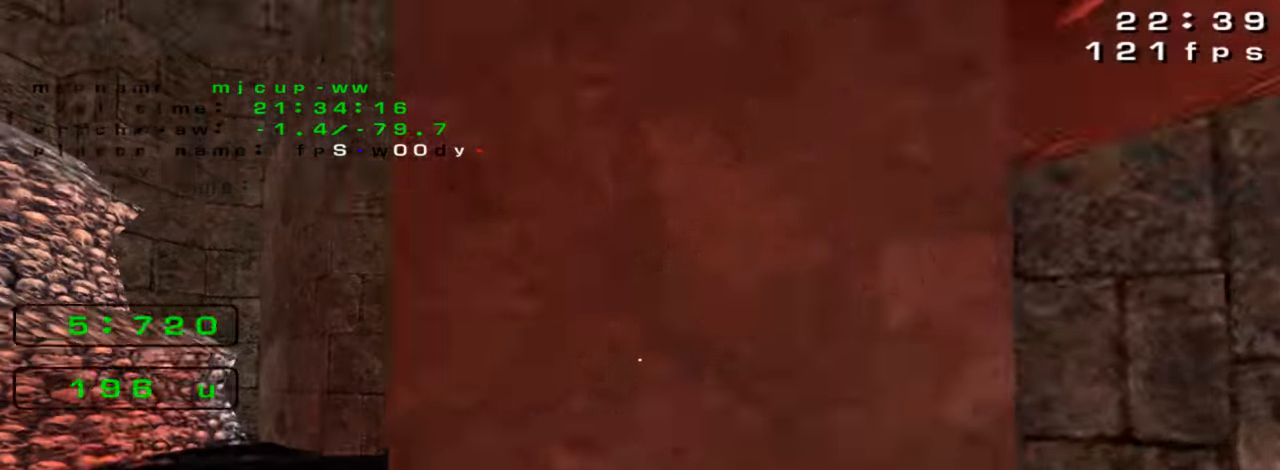
{"keys": []}
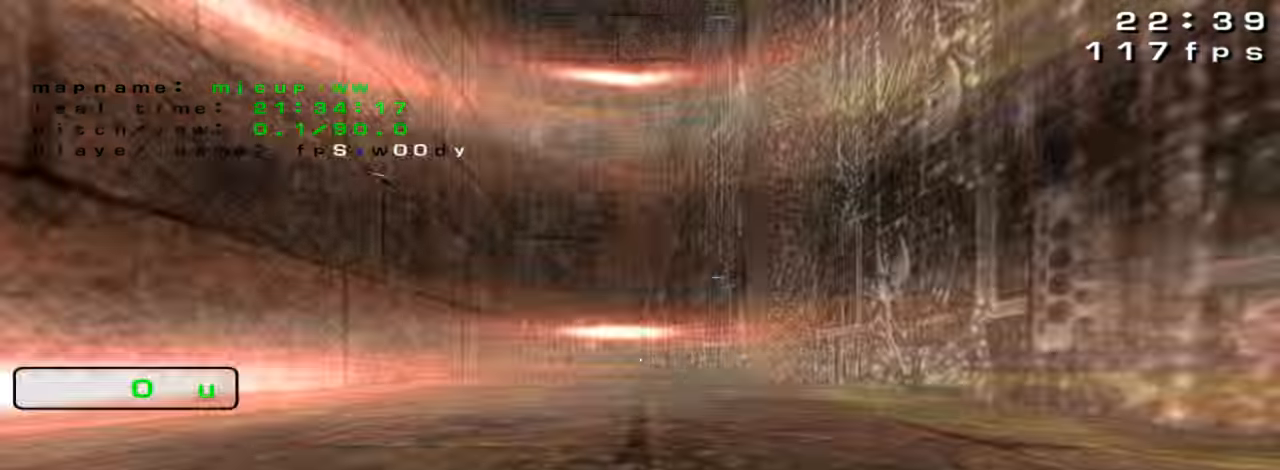
{"keys": [], "events": [[33, "up", "down"], [166, "up", "up"]]}
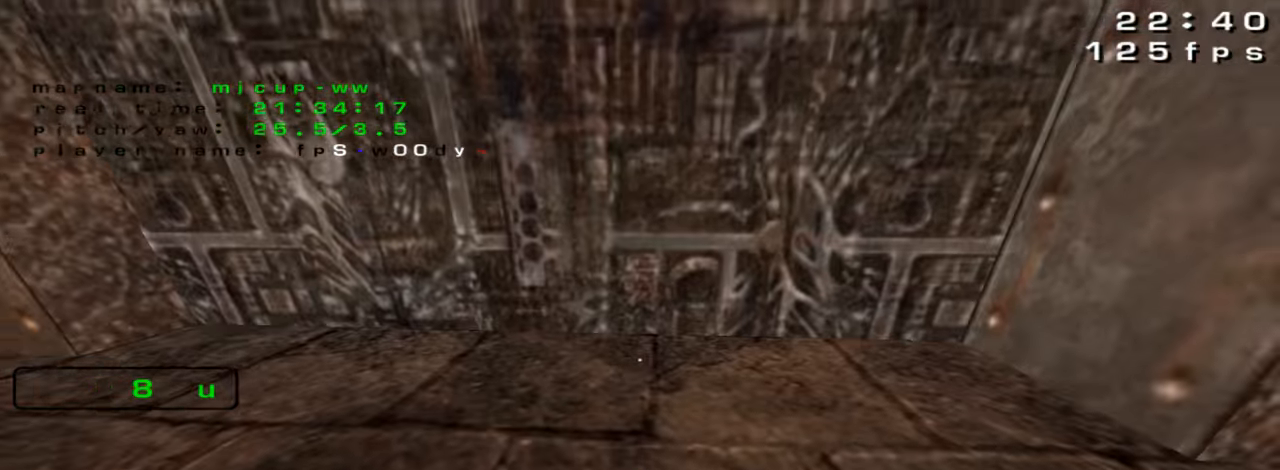
{"keys": ["left", "up"], "events": [[33, "up", "down"], [66, "left", "down"]]}
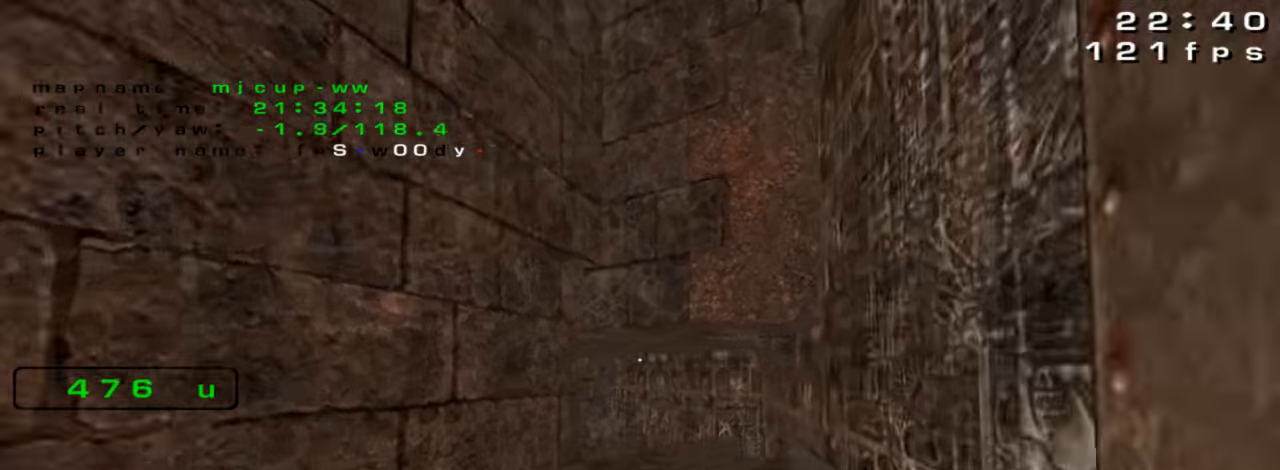
{"keys": ["left", "up"], "events": []}